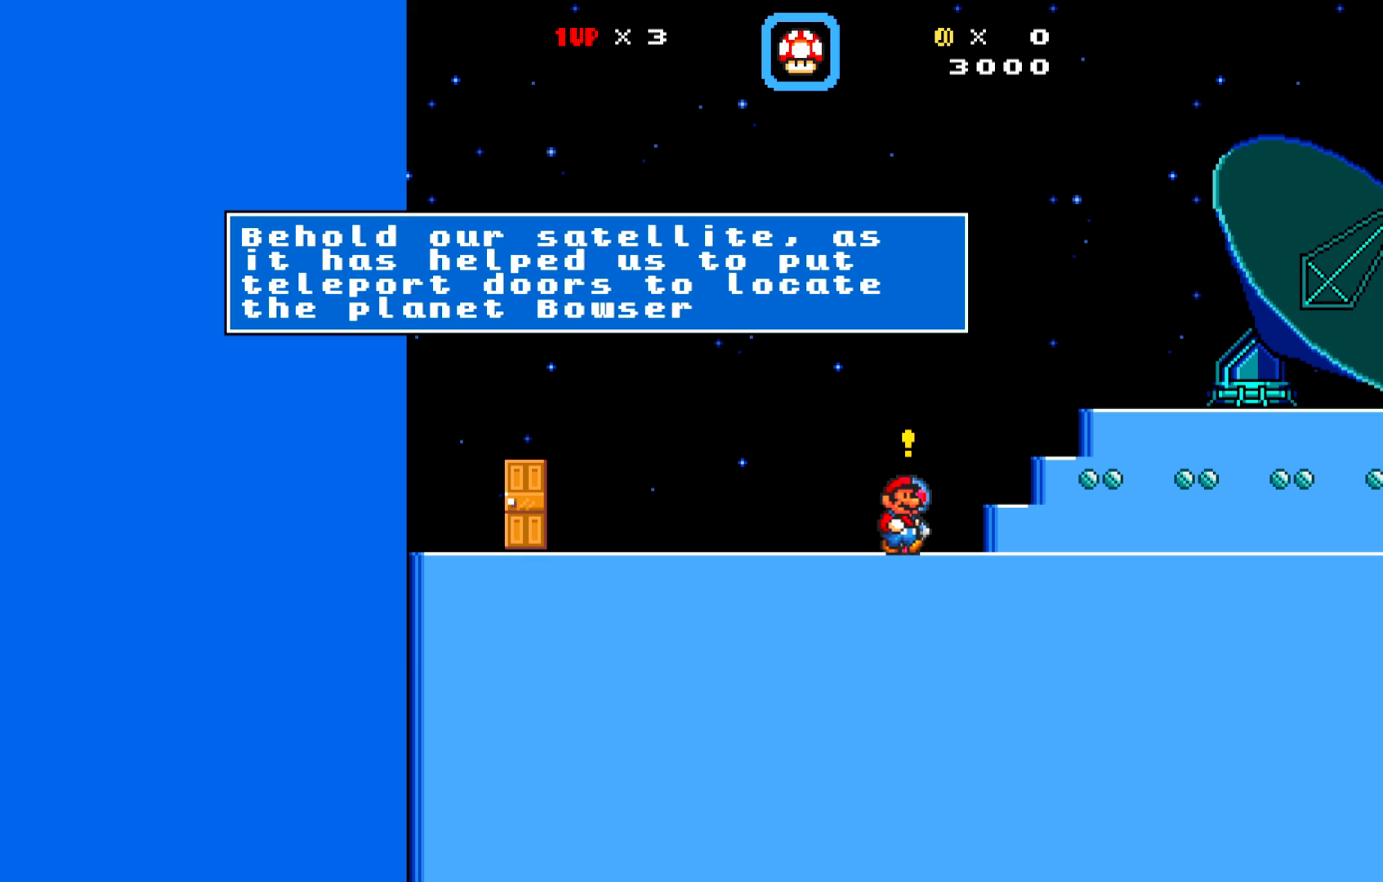
Gameplay with a controller (Xbox layout); each line is a JSON object with the inputs held at the frame after it. "events" lists button and stick changes between this image and that frame as [ms after this image, input, new state], when the widget could be followed in between. Not read: right_stick.
{"buttons": [], "left_stick": "center", "events": []}
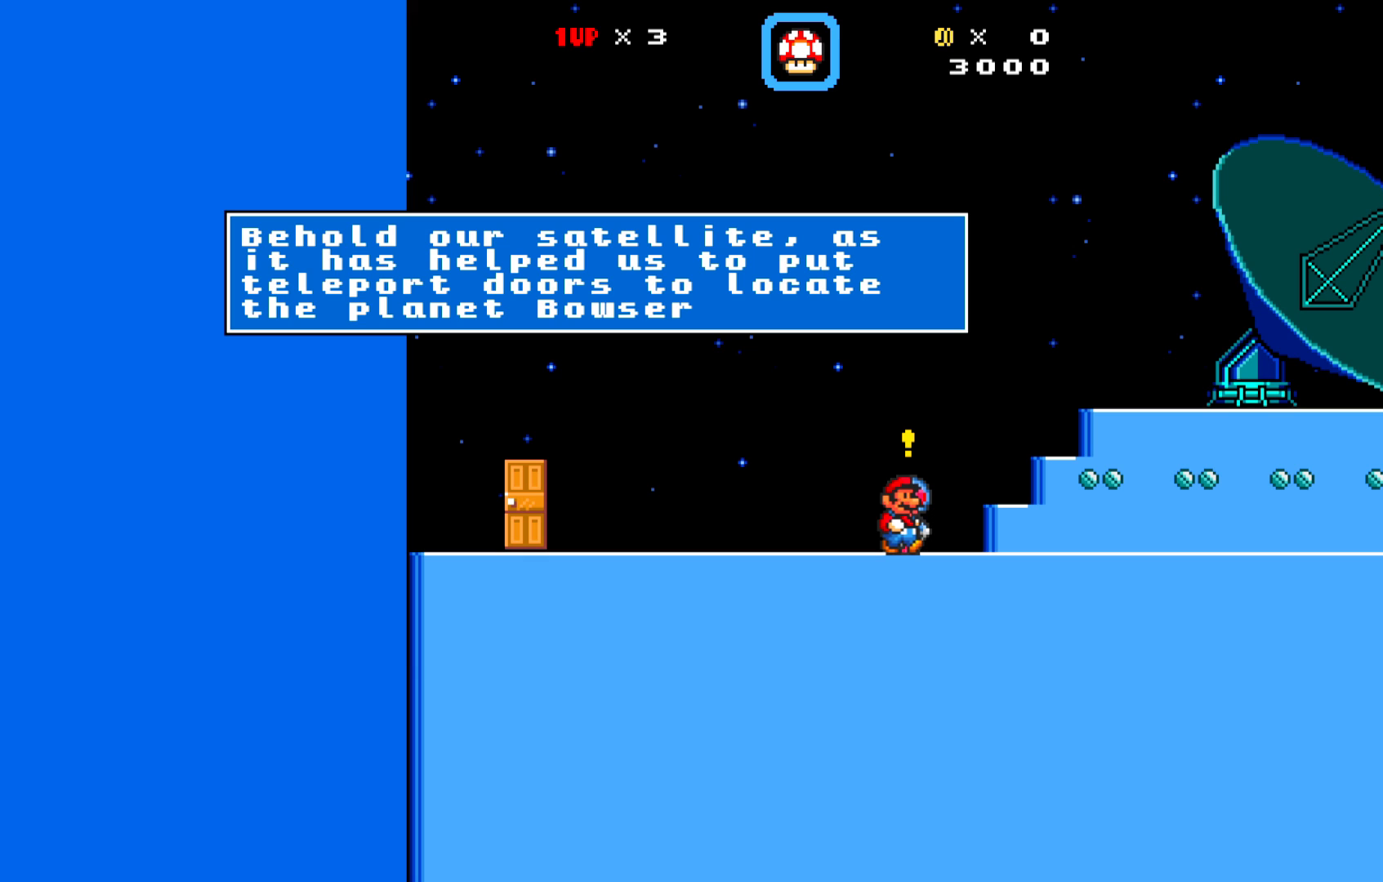
{"buttons": [], "left_stick": "center", "events": []}
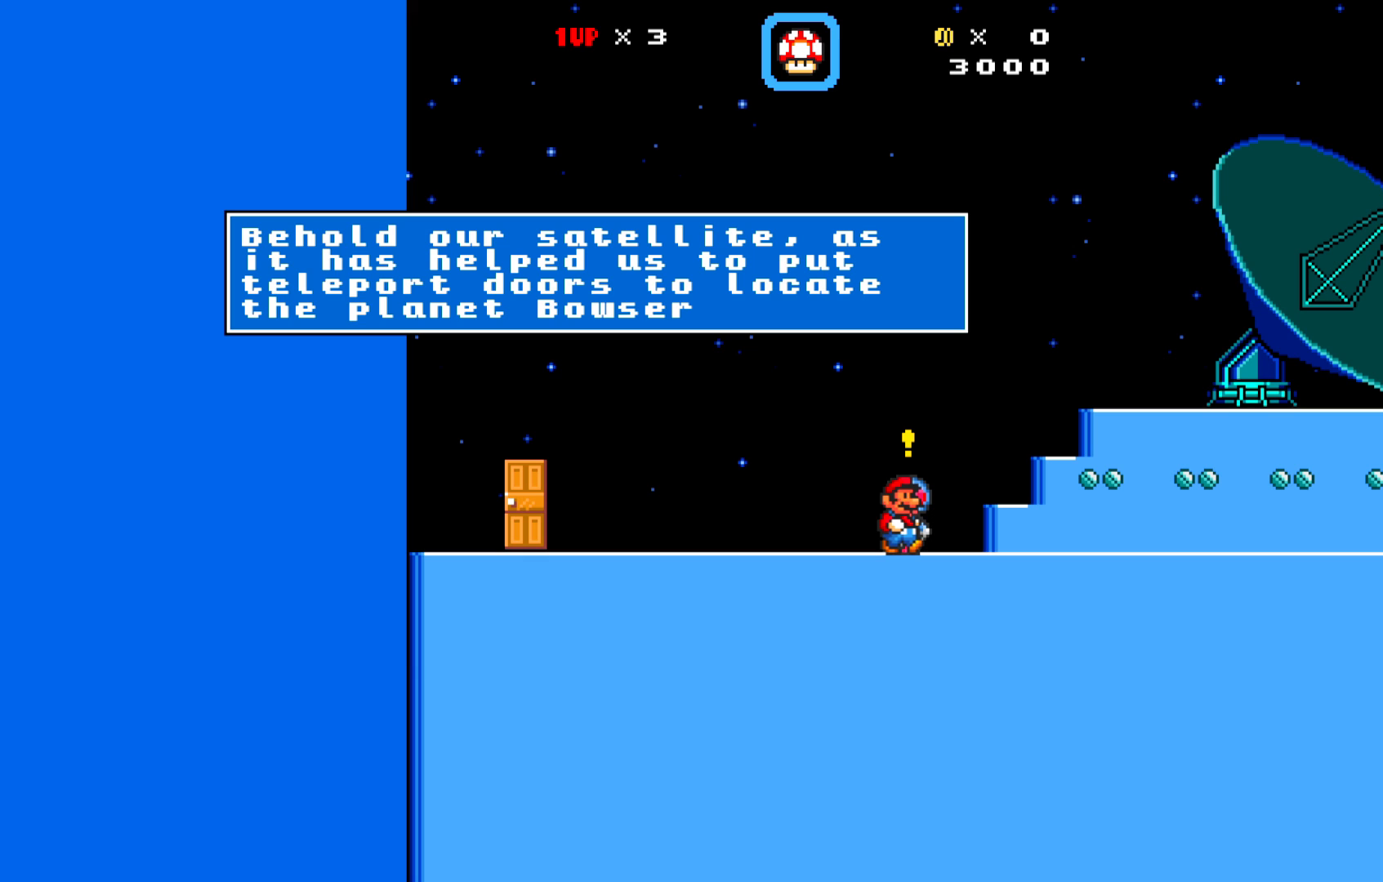
{"buttons": [], "left_stick": "center", "events": []}
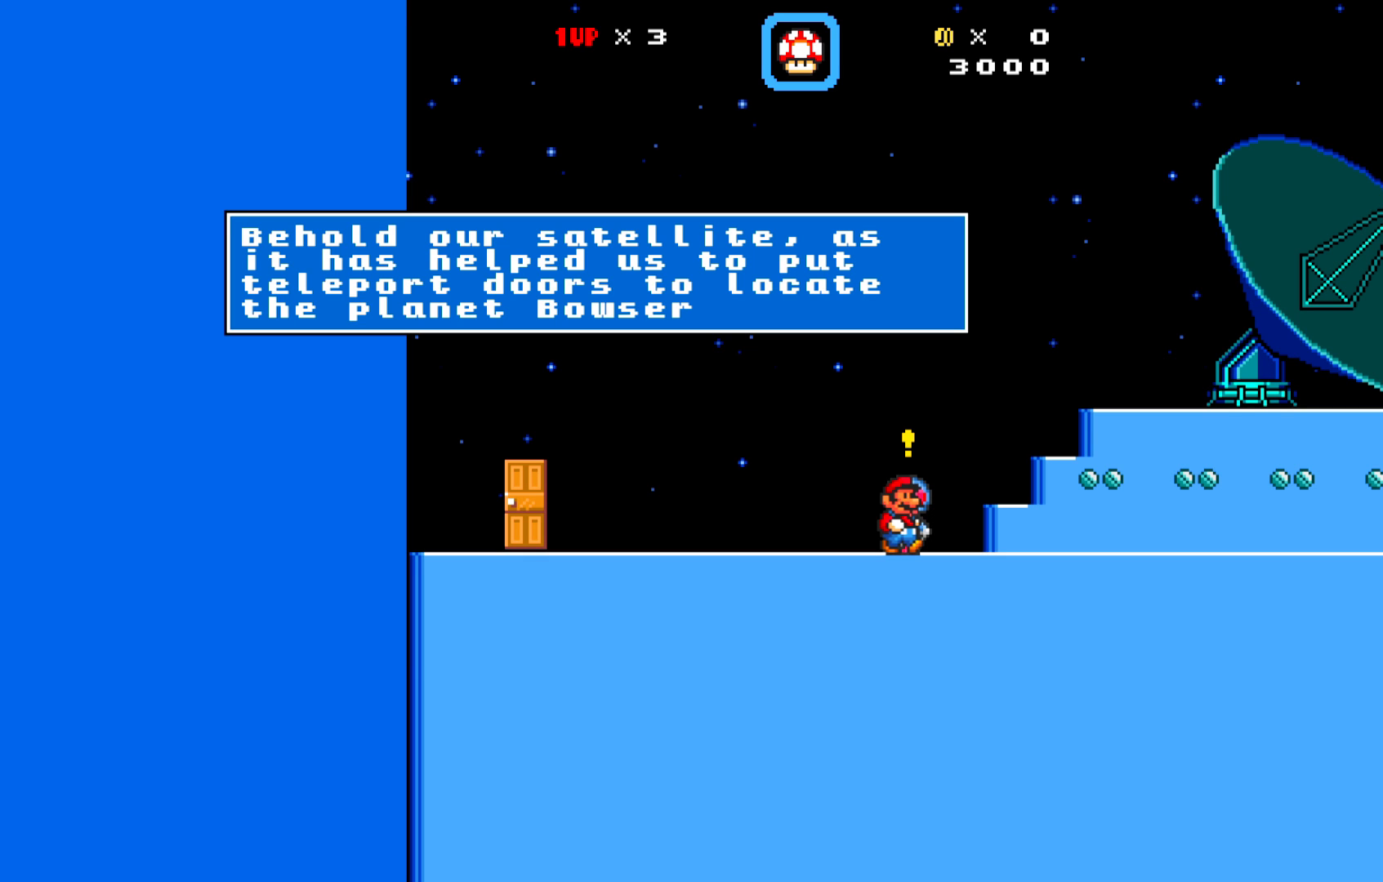
{"buttons": [], "left_stick": "center", "events": []}
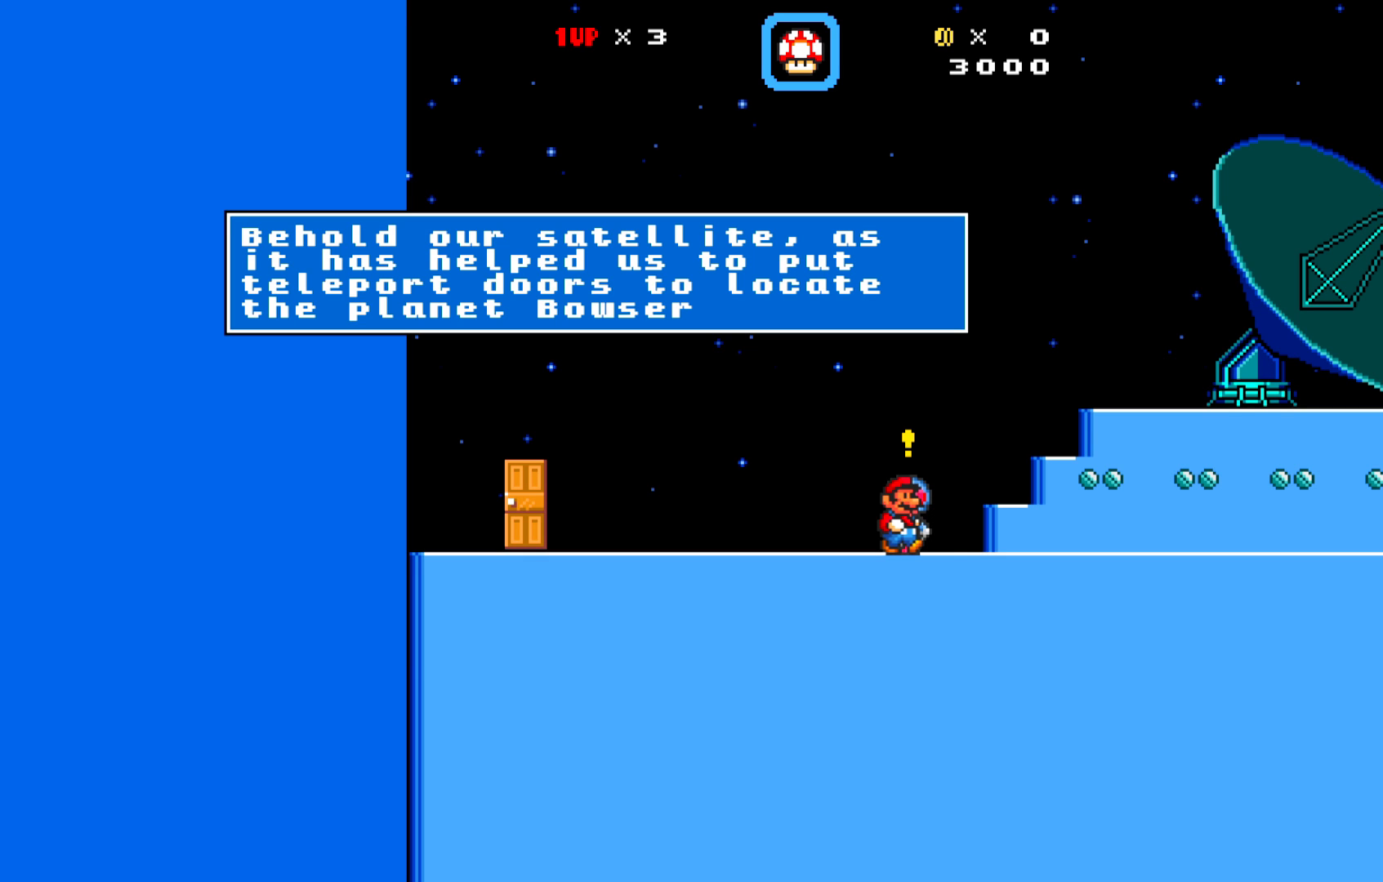
{"buttons": ["A", "X", "DPAD_LEFT"], "left_stick": "center", "events": [[150, "DPAD_LEFT", "down"], [217, "X", "down"], [467, "A", "down"]]}
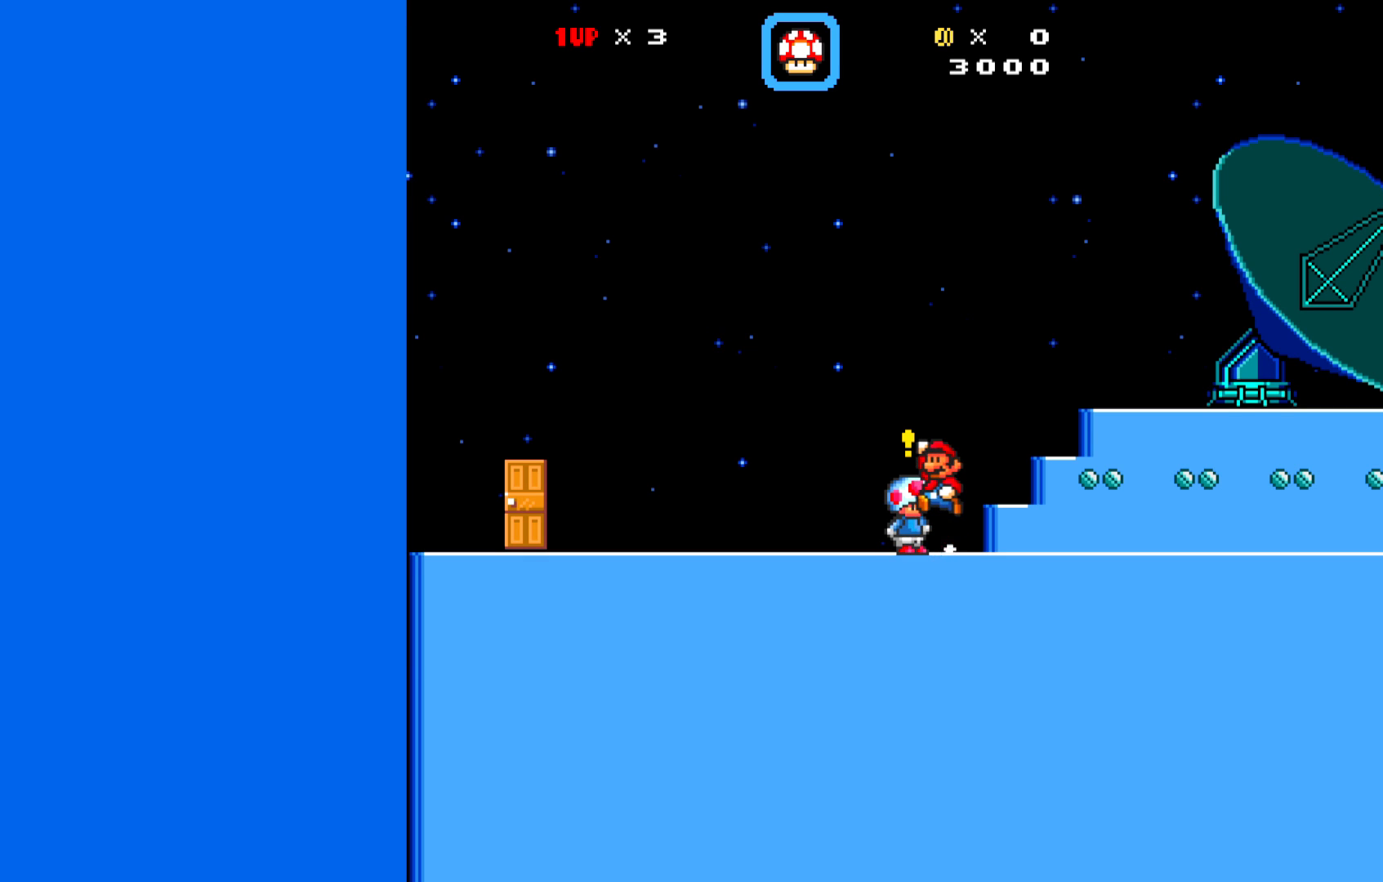
{"buttons": ["X", "DPAD_LEFT"], "left_stick": "center", "events": [[317, "A", "up"]]}
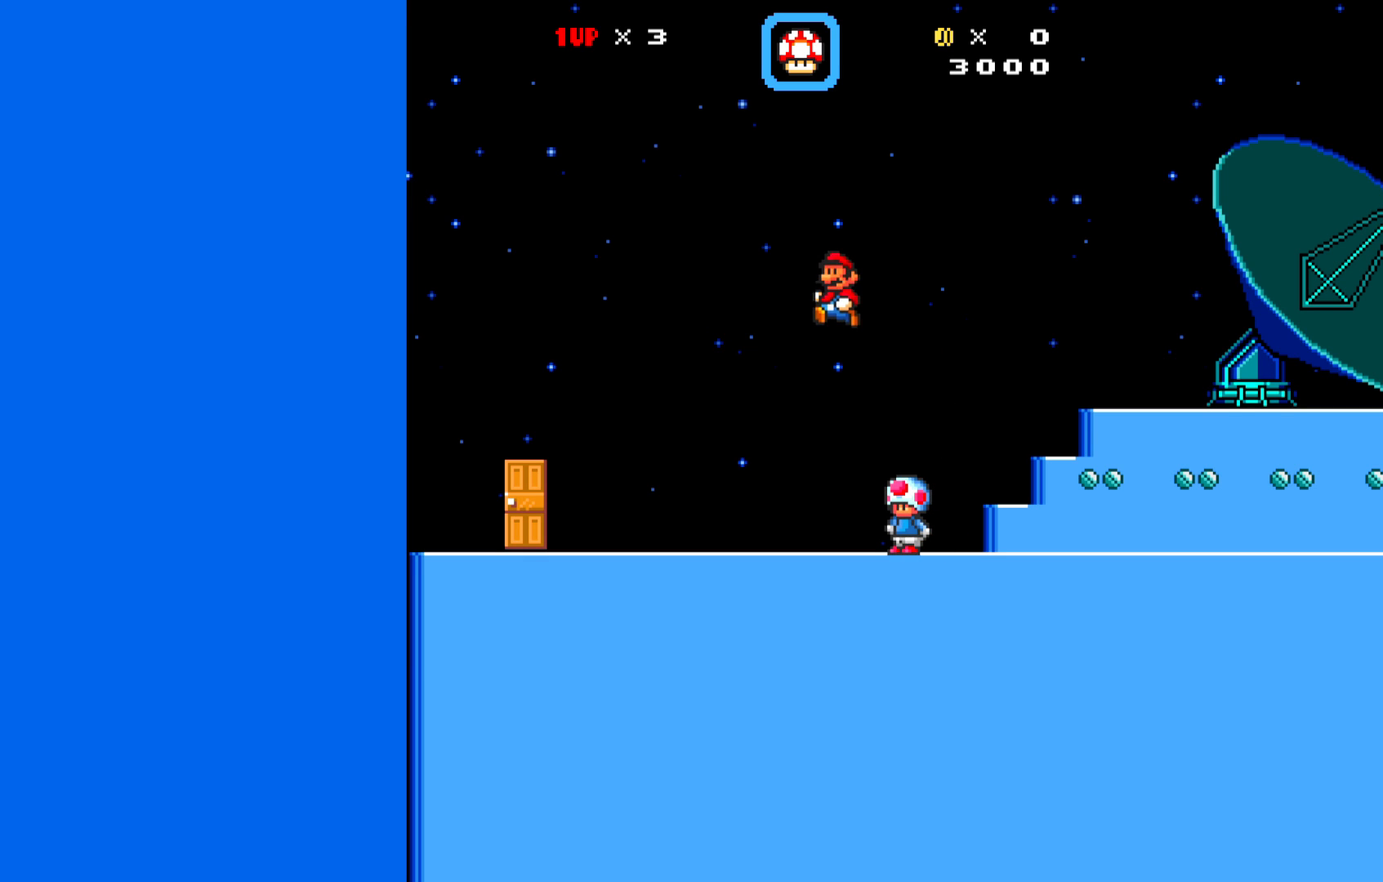
{"buttons": ["X", "DPAD_LEFT"], "left_stick": "center", "events": []}
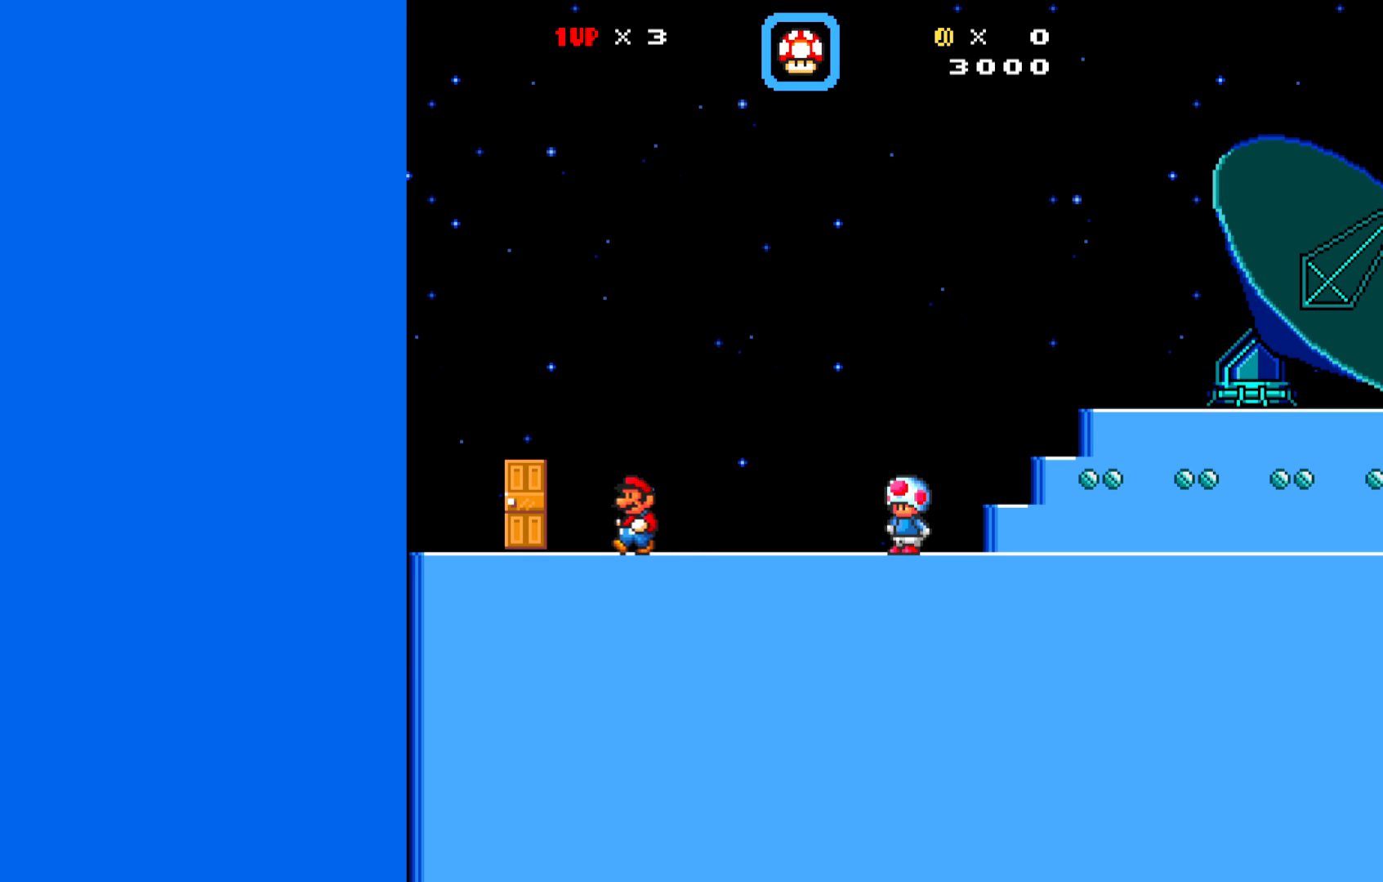
{"buttons": [], "left_stick": "center", "events": [[67, "DPAD_LEFT", "up"], [217, "DPAD_UP", "down"], [217, "X", "up"], [350, "DPAD_UP", "up"]]}
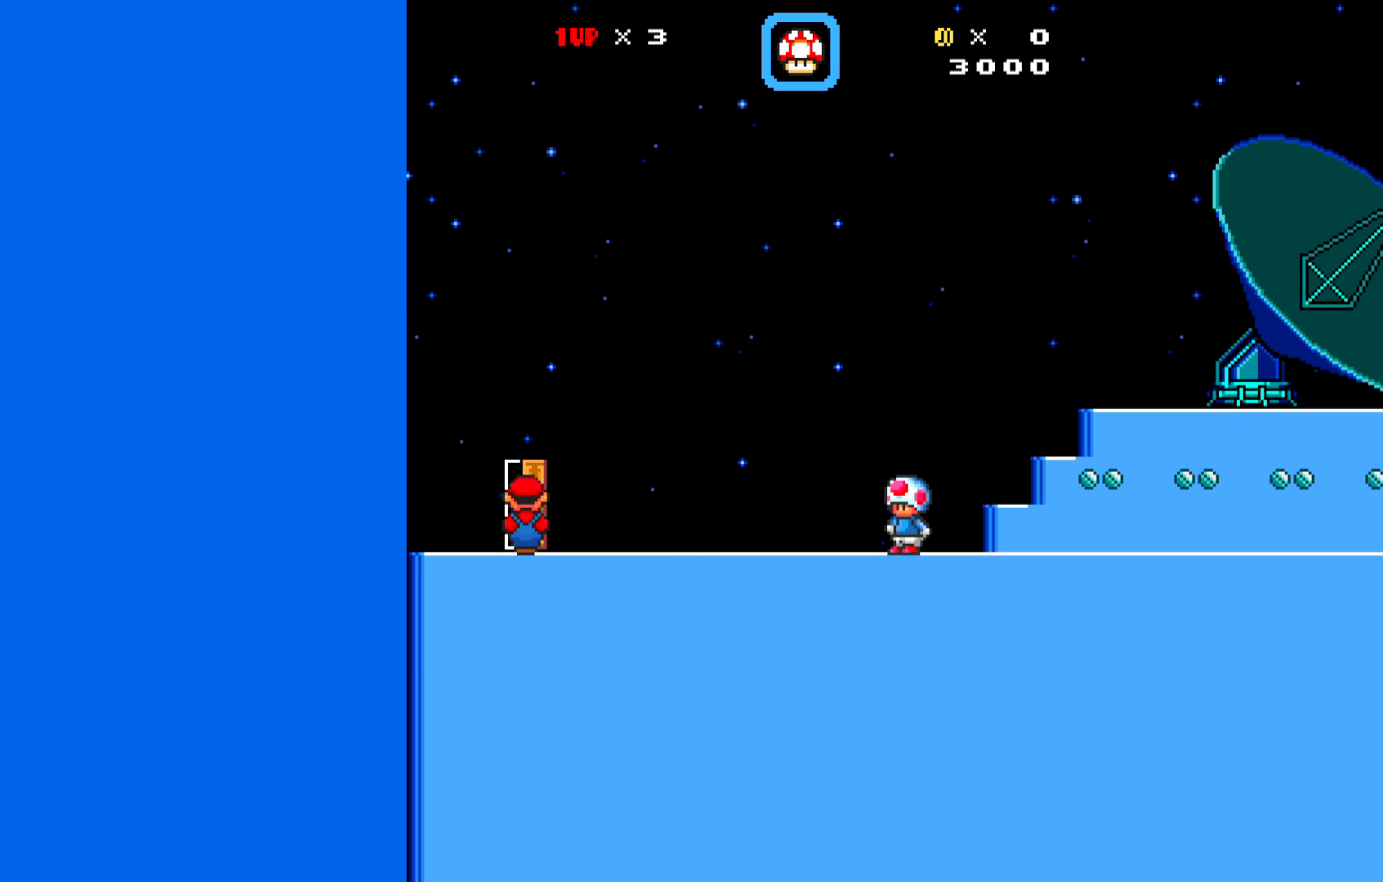
{"buttons": ["X", "DPAD_RIGHT"], "left_stick": "center", "events": [[83, "DPAD_RIGHT", "down"], [483, "X", "down"]]}
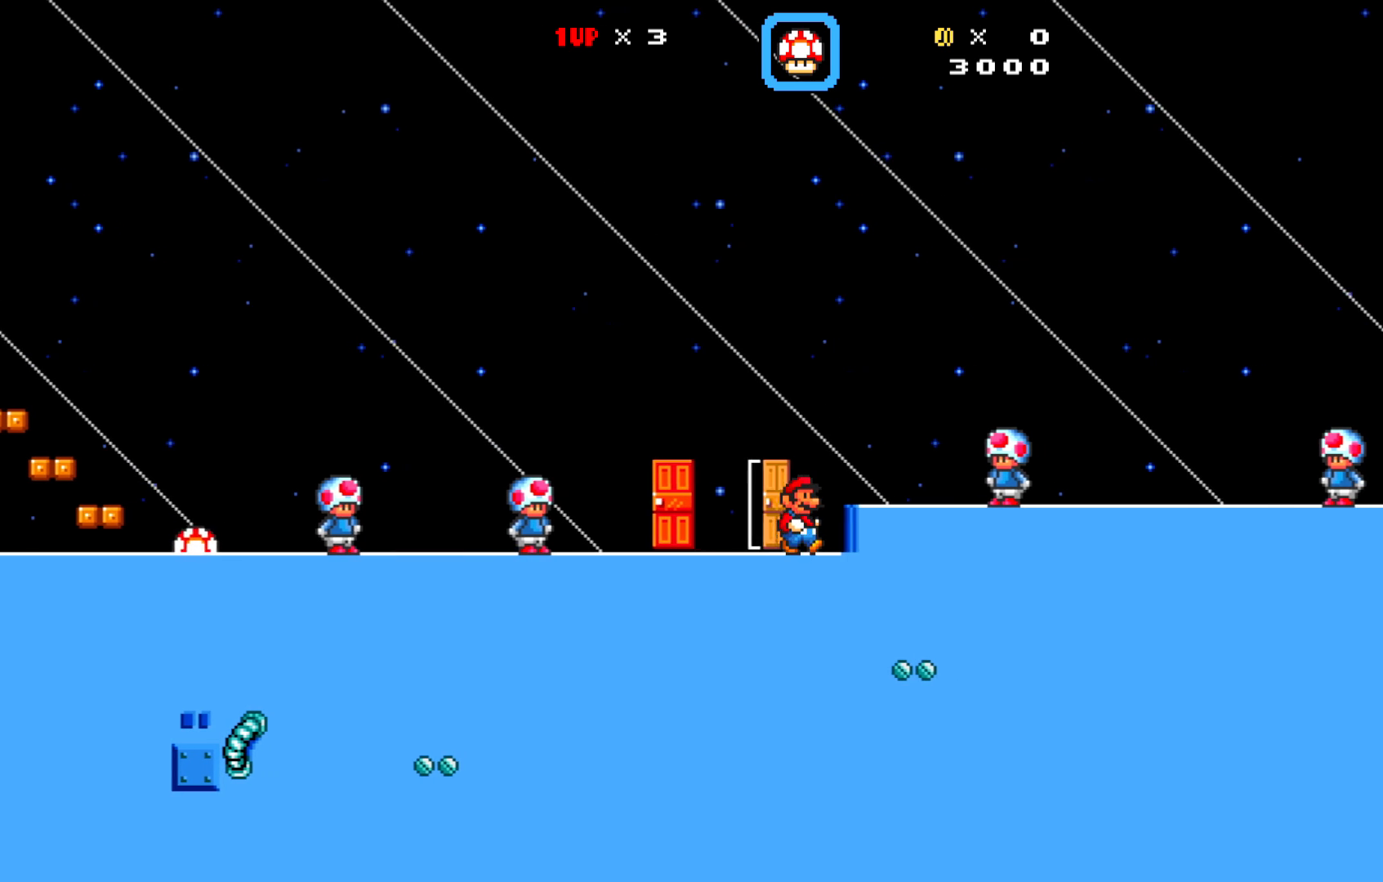
{"buttons": ["X", "DPAD_RIGHT"], "left_stick": "center", "events": [[133, "A", "down"], [267, "A", "up"]]}
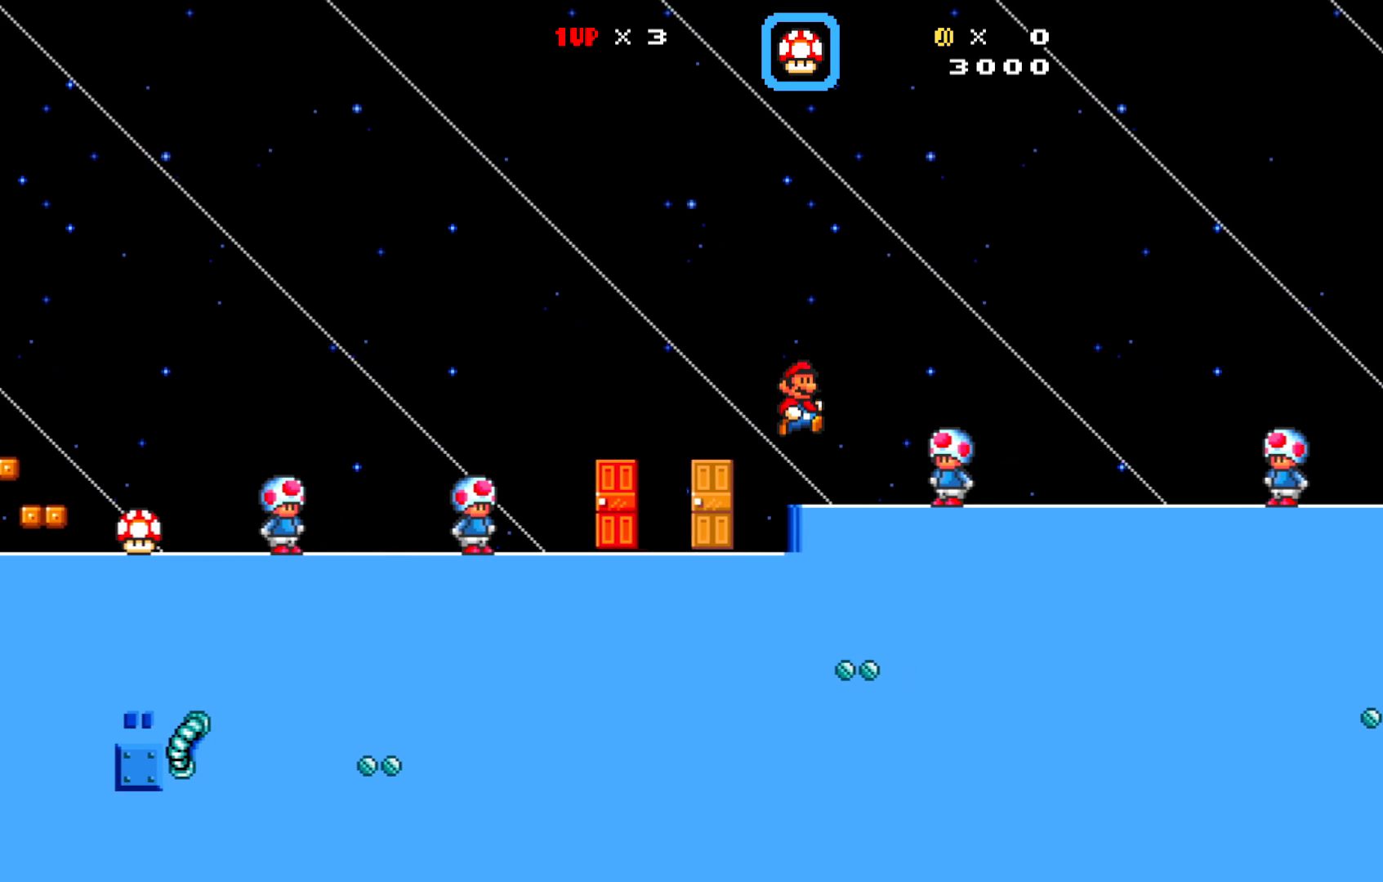
{"buttons": ["DPAD_UP"], "left_stick": "center", "events": [[250, "DPAD_RIGHT", "up"], [333, "X", "up"], [417, "DPAD_UP", "down"]]}
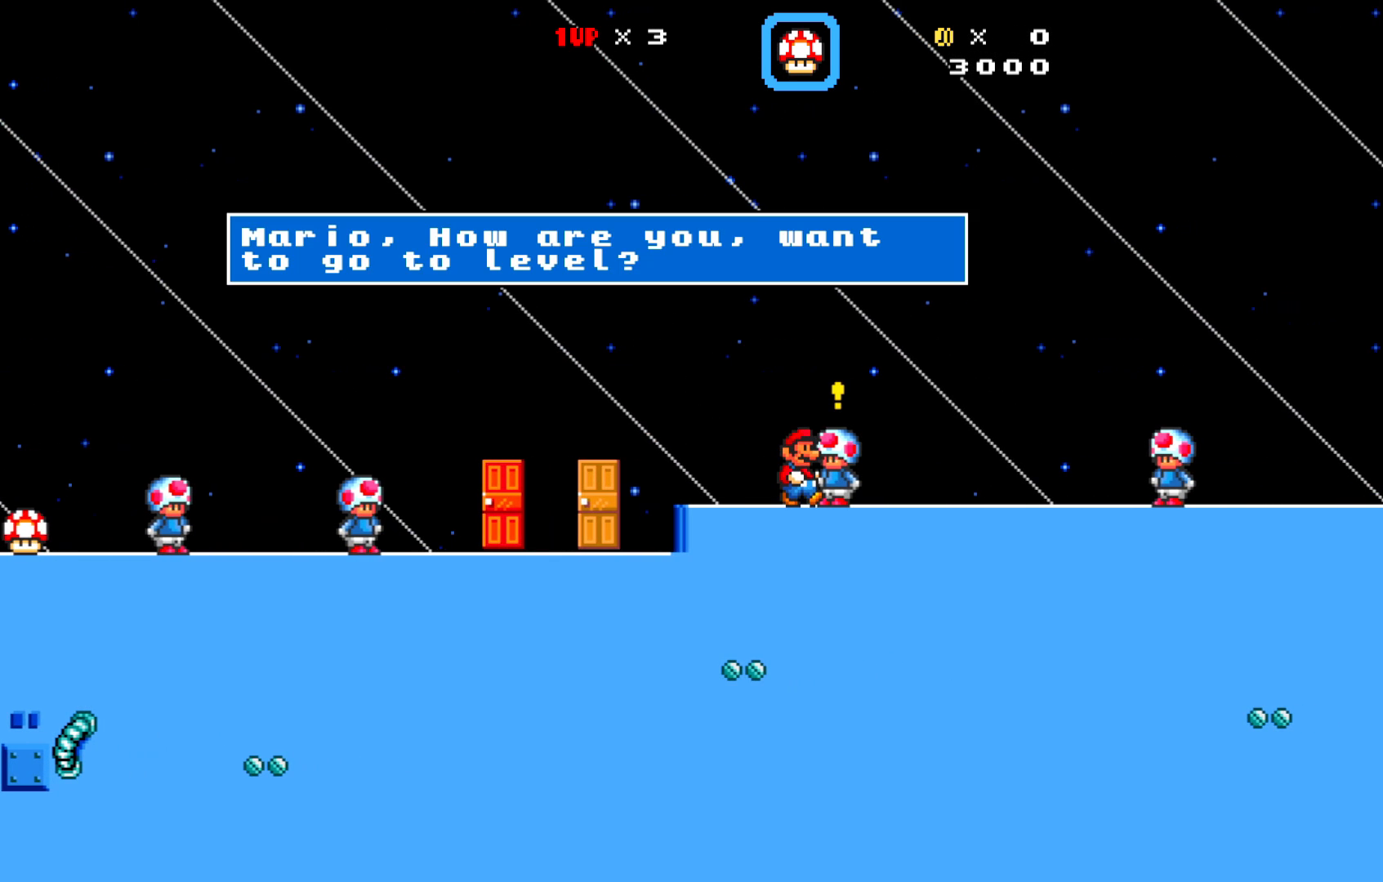
{"buttons": [], "left_stick": "center", "events": [[50, "DPAD_UP", "up"]]}
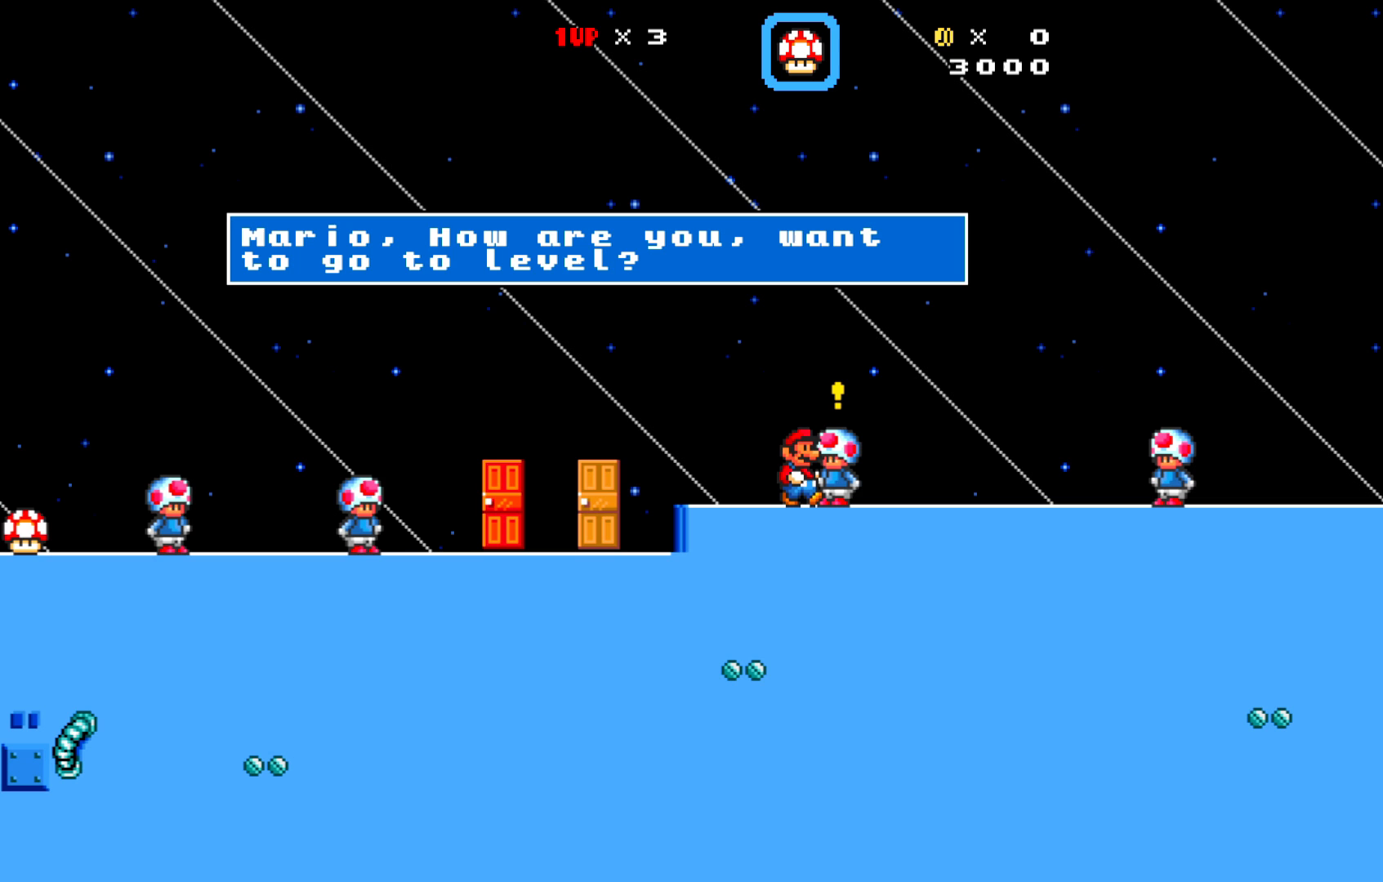
{"buttons": [], "left_stick": "center", "events": []}
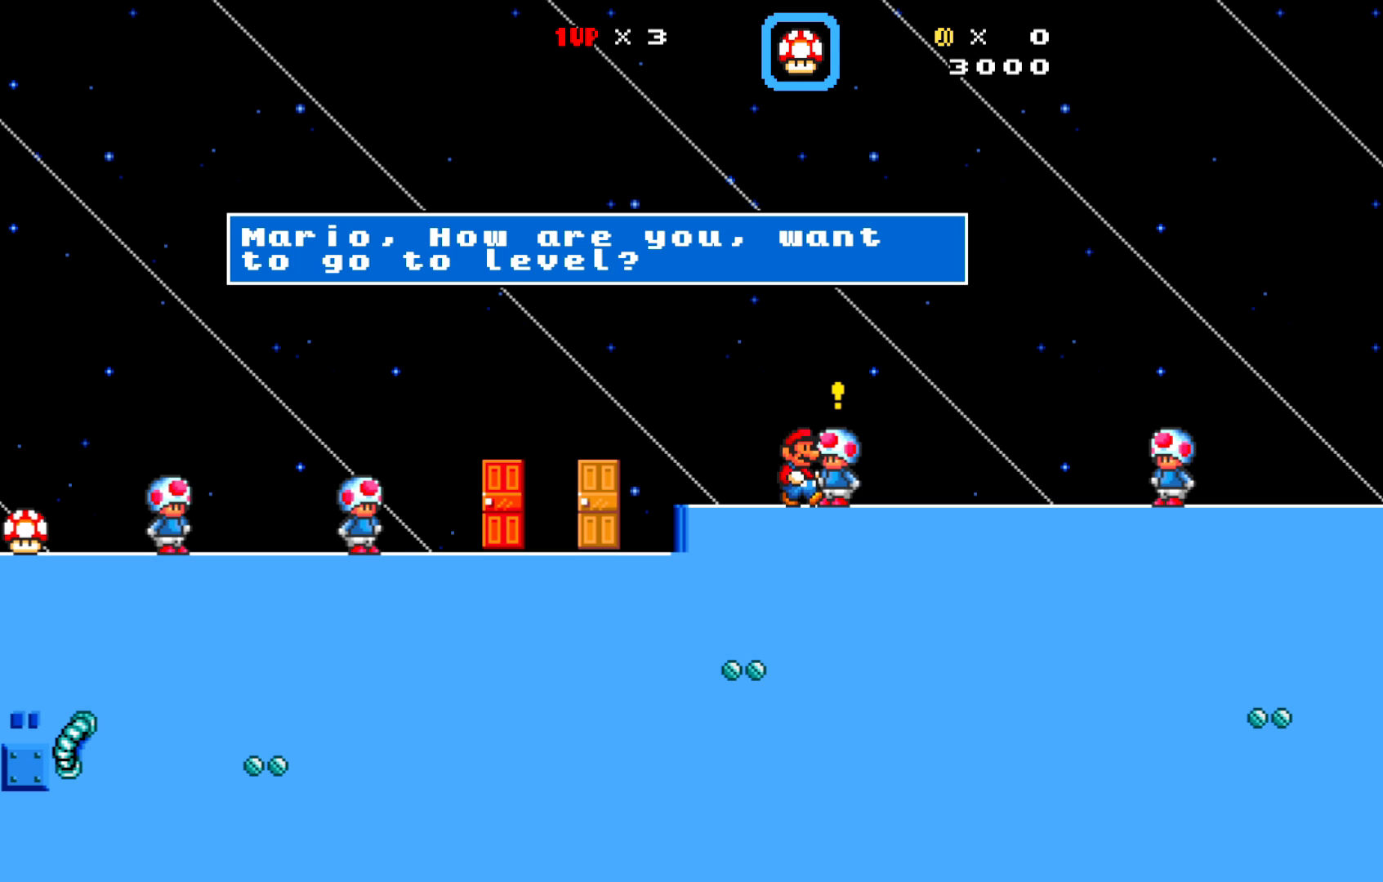
{"buttons": ["X", "DPAD_RIGHT"], "left_stick": "center", "events": [[233, "X", "down"], [267, "DPAD_RIGHT", "down"]]}
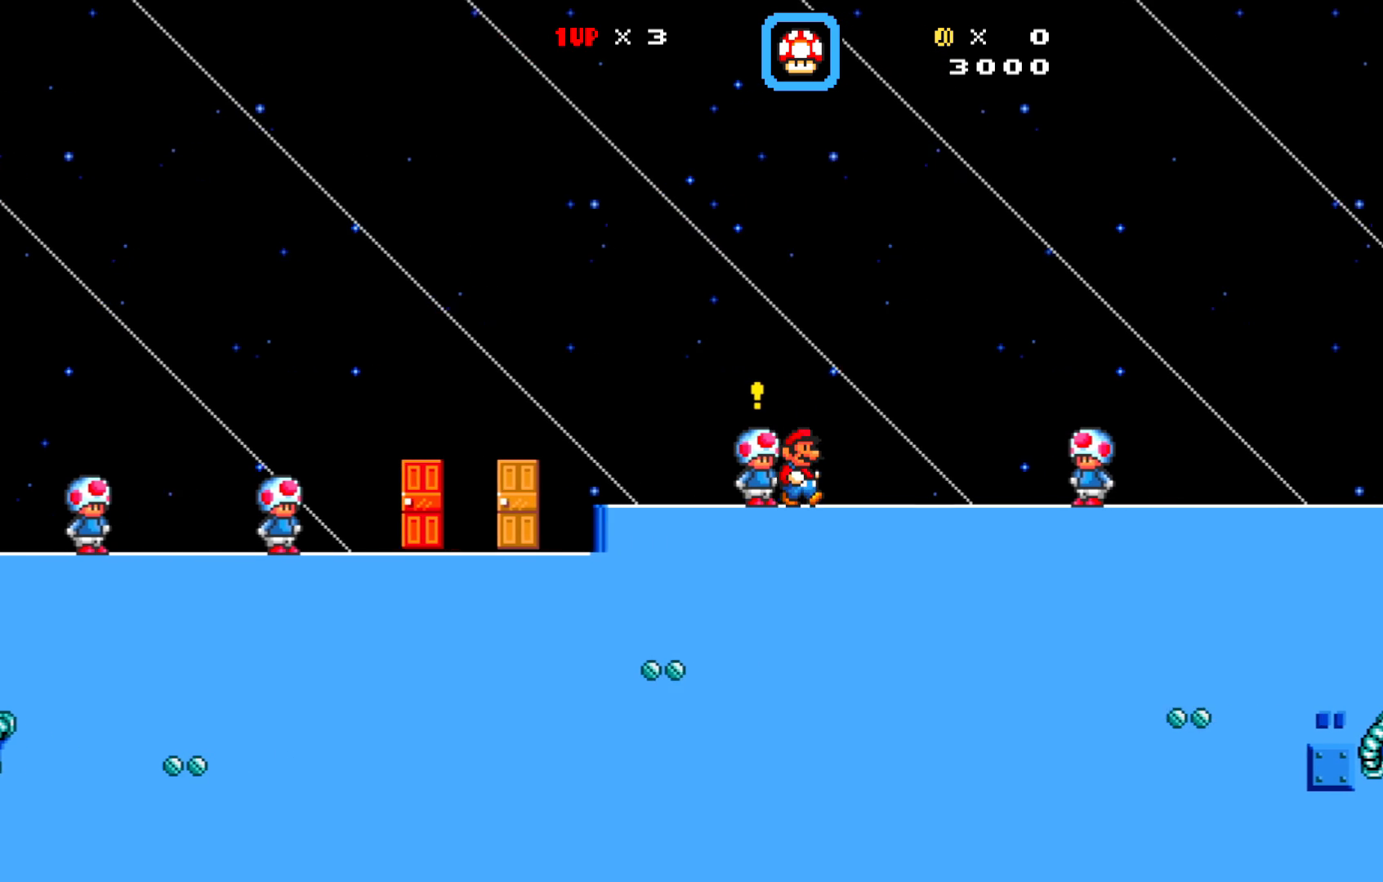
{"buttons": ["X"], "left_stick": "center", "events": [[467, "DPAD_RIGHT", "up"]]}
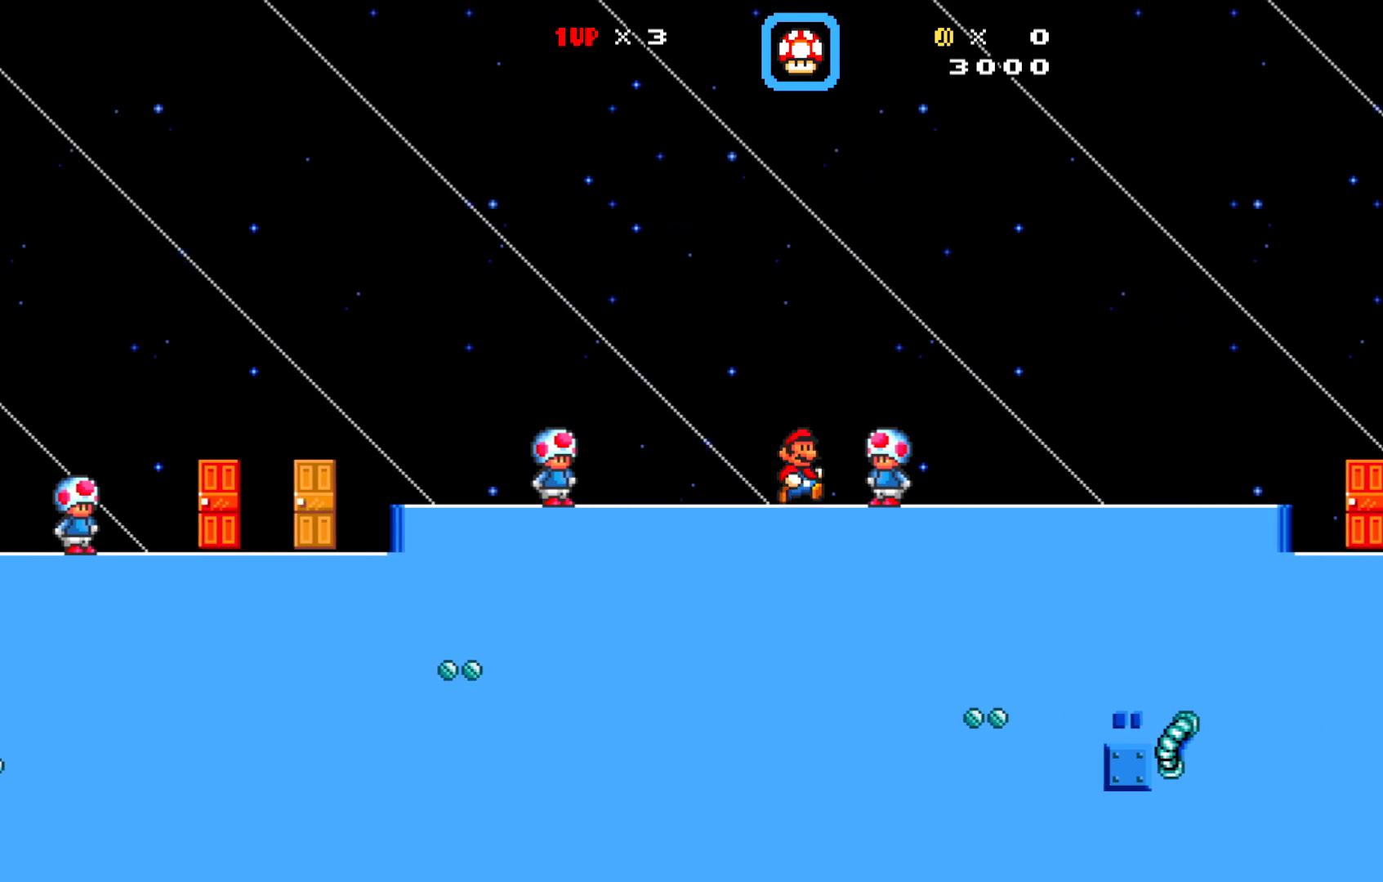
{"buttons": ["X", "DPAD_RIGHT"], "left_stick": "center", "events": [[117, "DPAD_UP", "down"], [217, "DPAD_UP", "up"], [217, "X", "up"], [450, "X", "down"], [467, "DPAD_RIGHT", "down"]]}
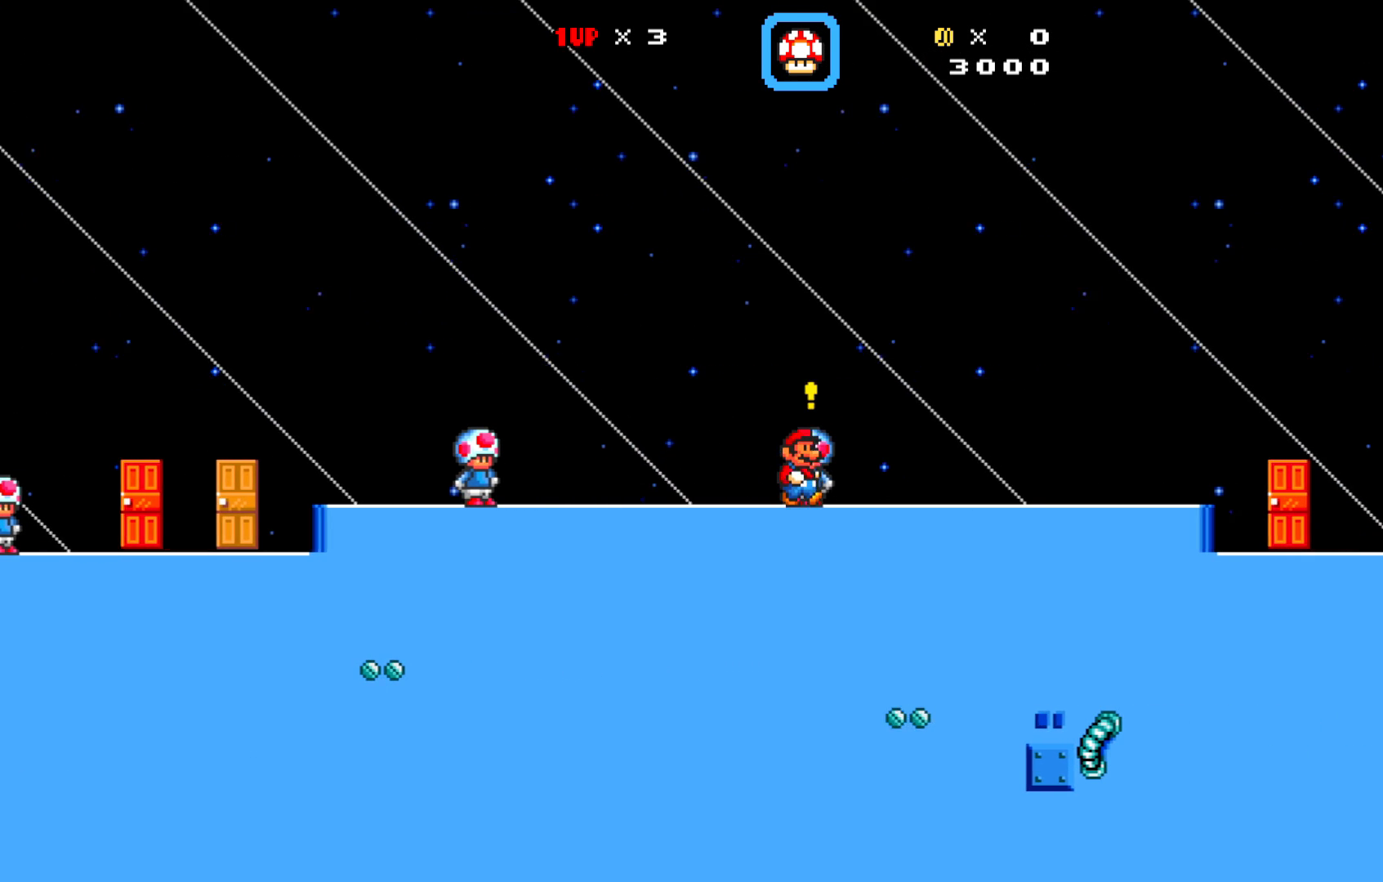
{"buttons": ["X", "DPAD_RIGHT"], "left_stick": "center", "events": []}
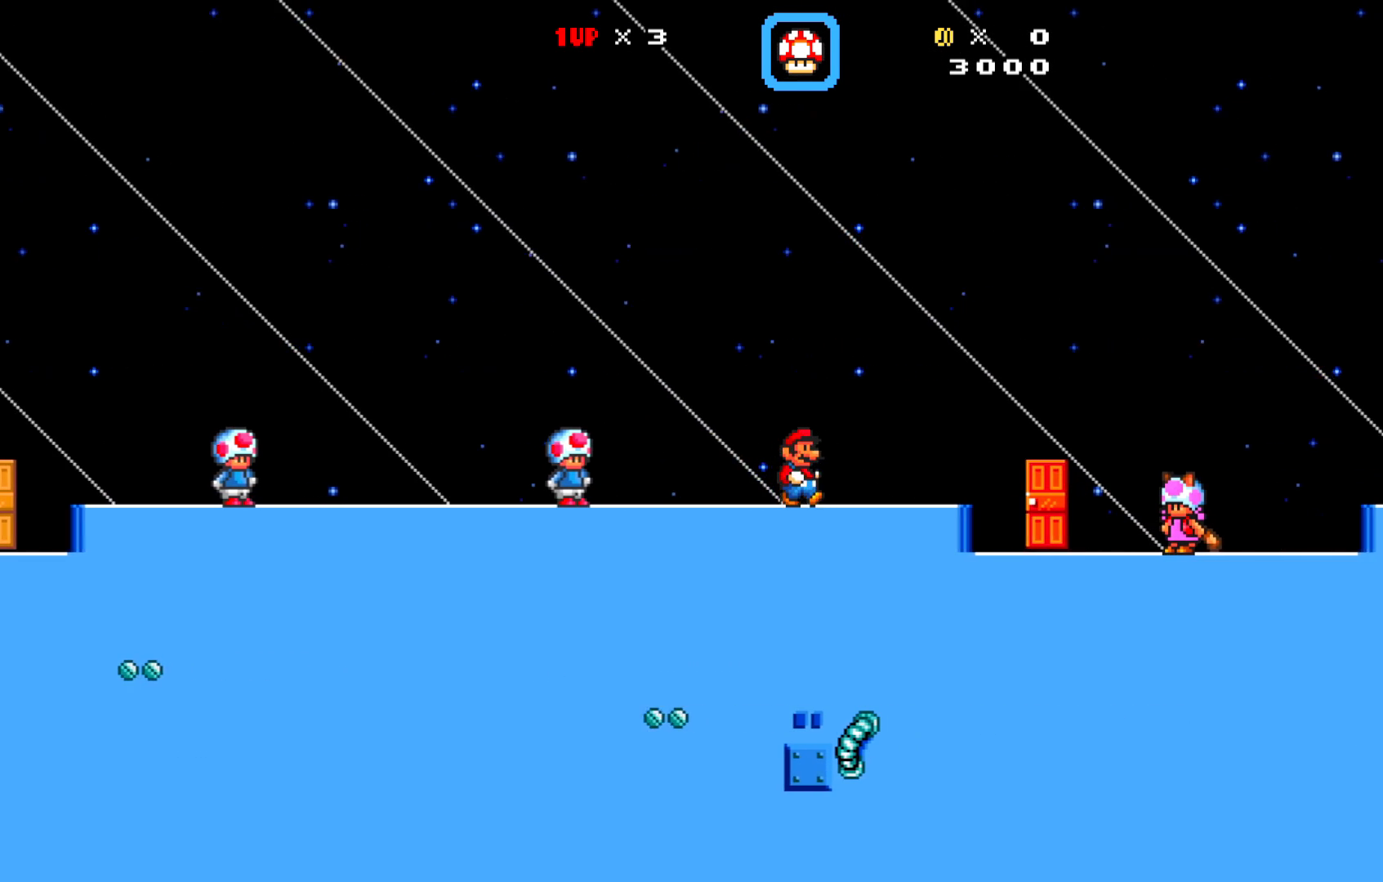
{"buttons": ["DPAD_UP"], "left_stick": "center", "events": [[183, "DPAD_RIGHT", "up"], [267, "X", "up"], [467, "DPAD_UP", "down"]]}
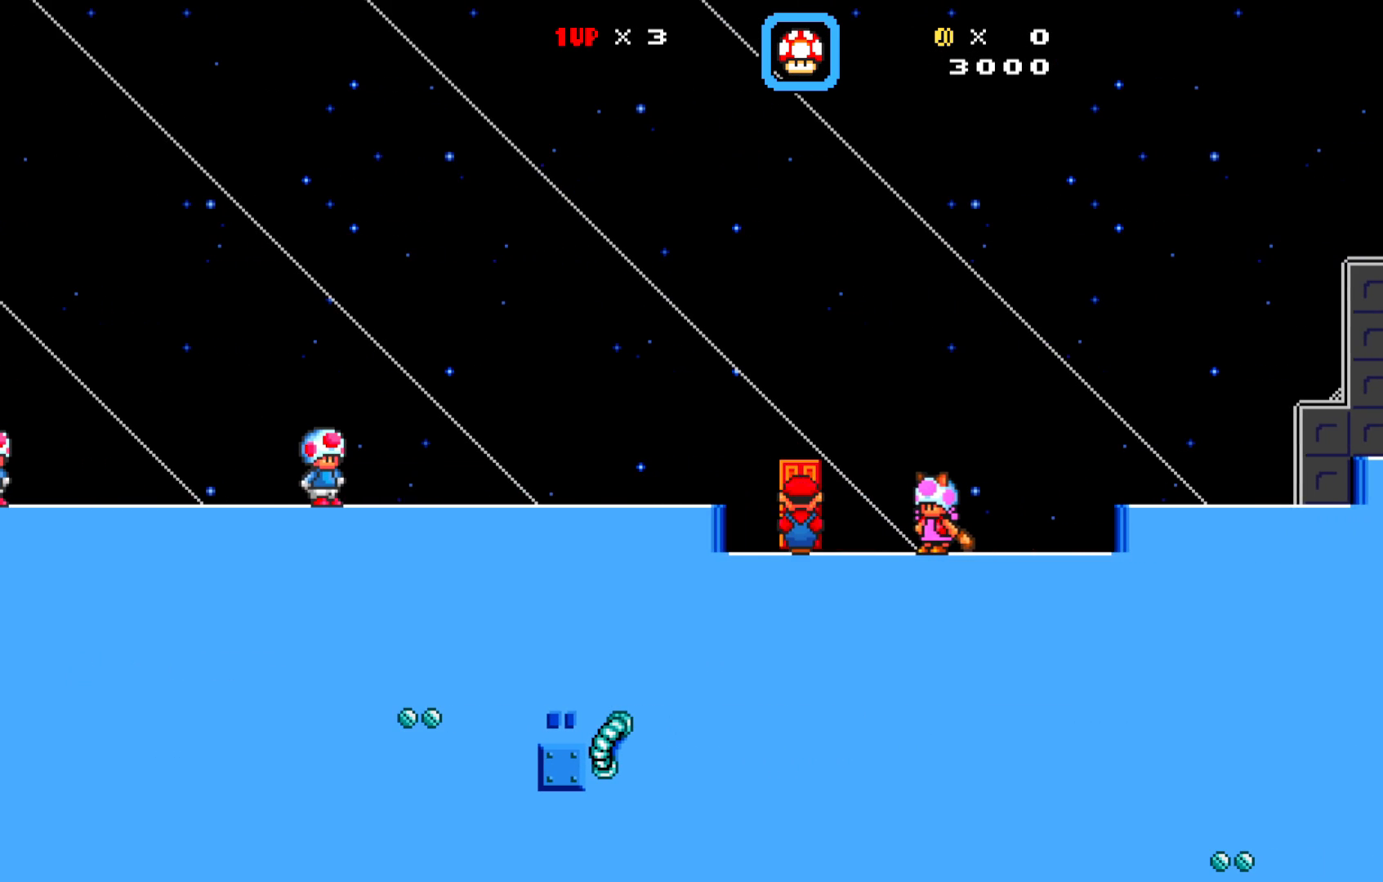
{"buttons": [], "left_stick": "center", "events": [[83, "DPAD_UP", "up"]]}
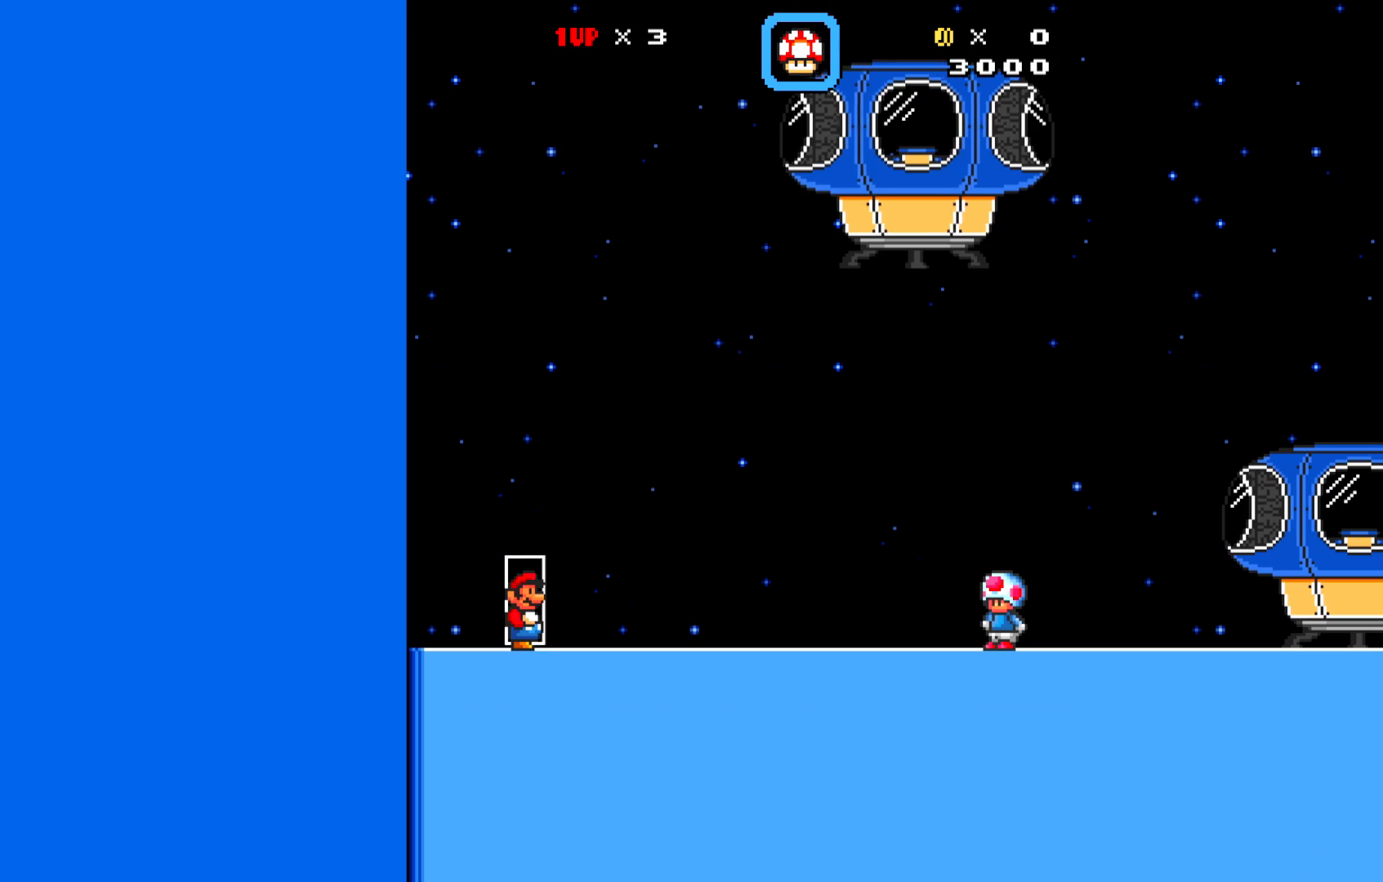
{"buttons": [], "left_stick": "center", "events": []}
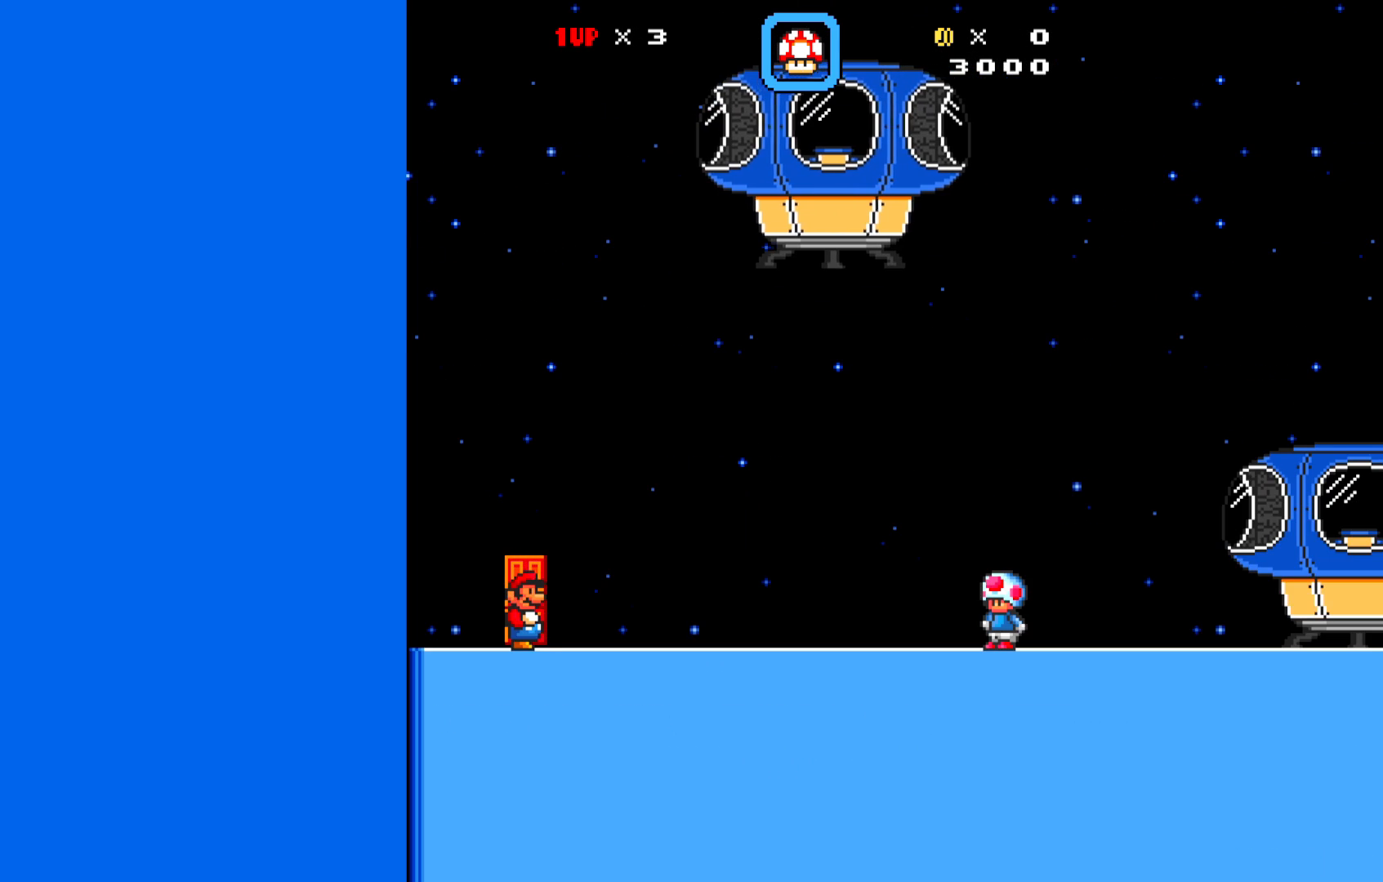
{"buttons": ["X", "DPAD_RIGHT"], "left_stick": "center", "events": [[167, "DPAD_RIGHT", "down"], [333, "X", "down"]]}
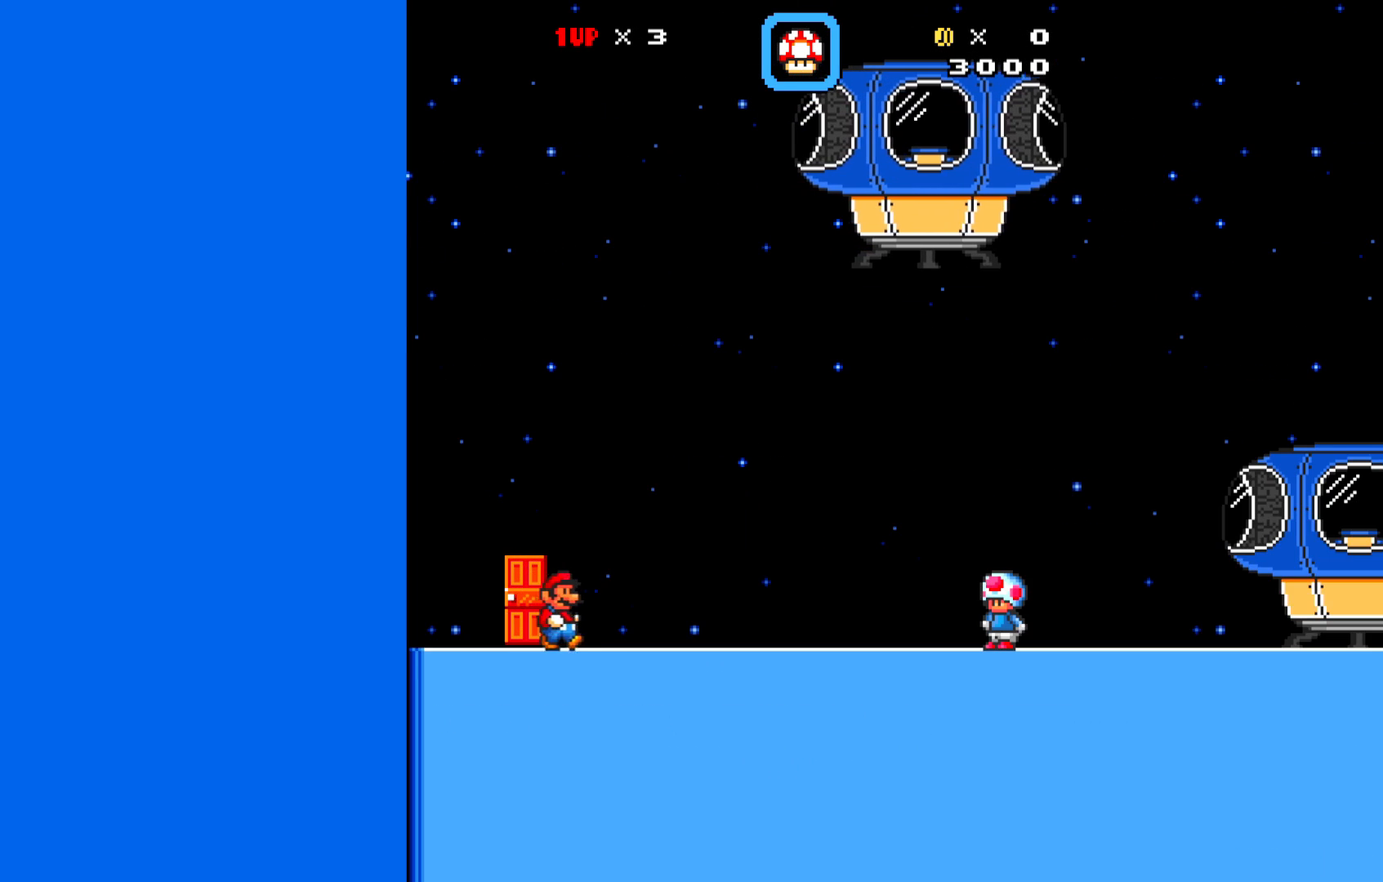
{"buttons": ["X", "DPAD_RIGHT"], "left_stick": "center", "events": []}
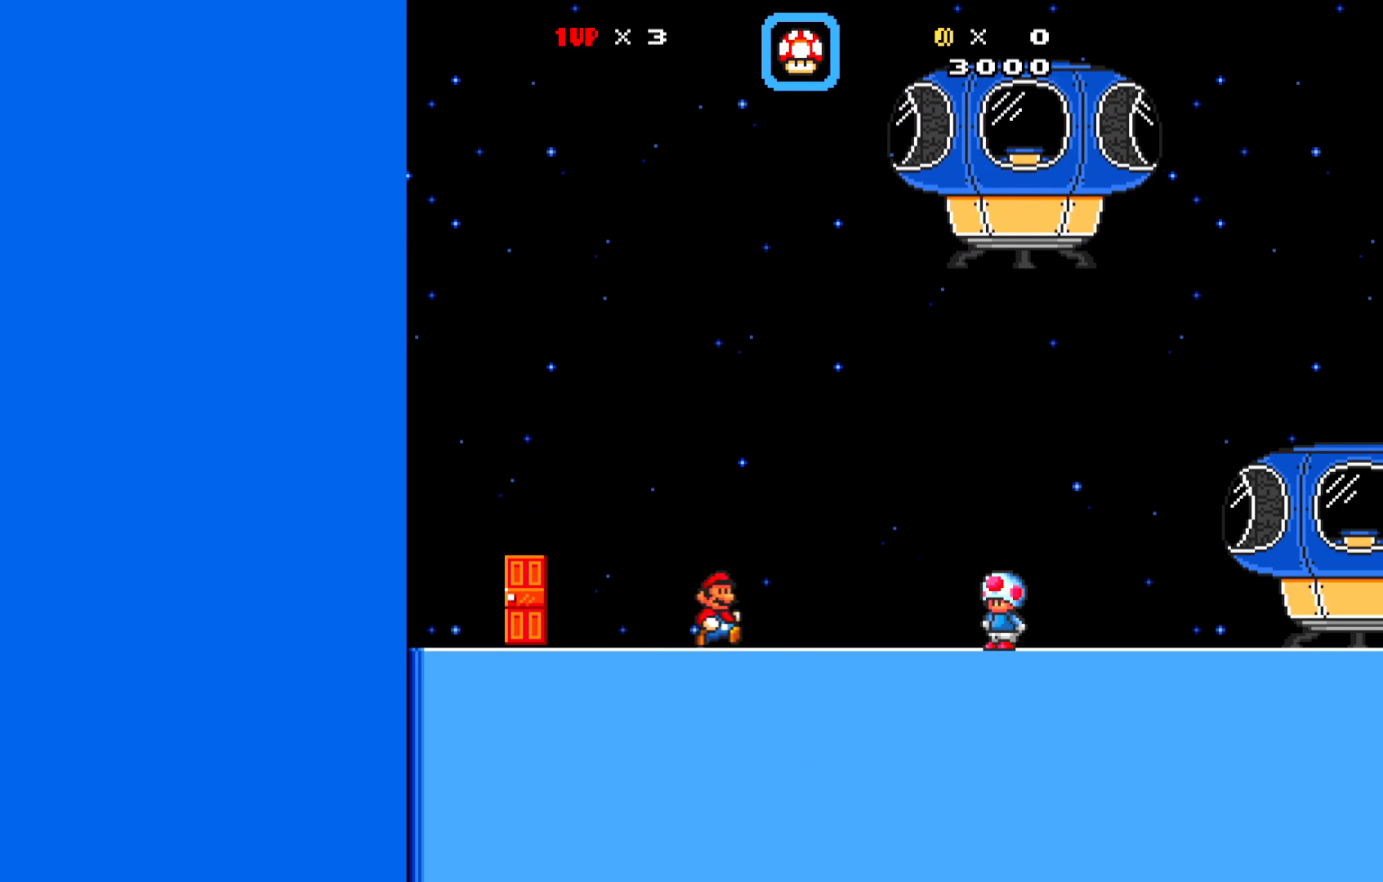
{"buttons": ["X"], "left_stick": "center", "events": [[200, "DPAD_RIGHT", "up"]]}
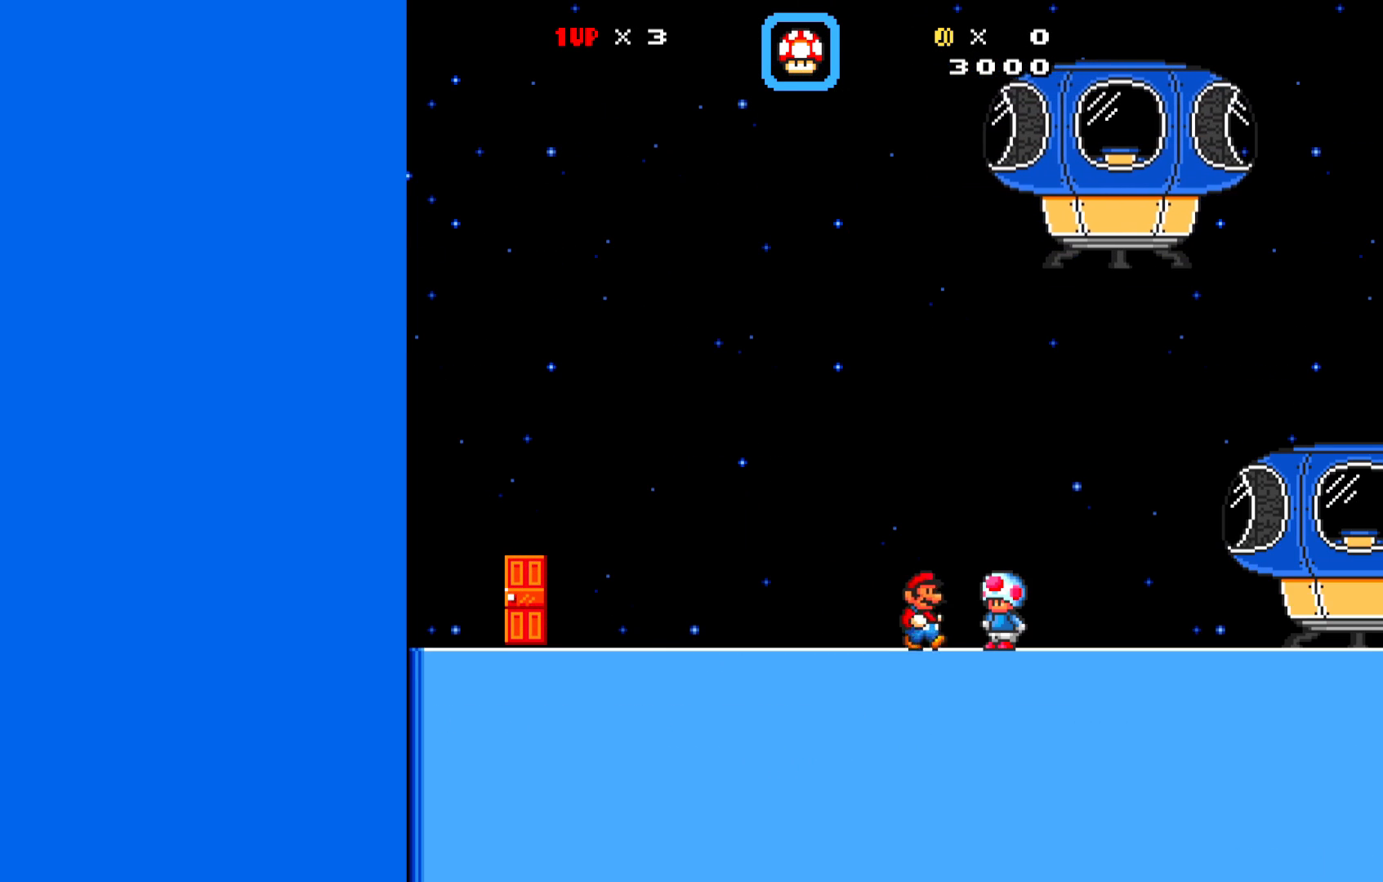
{"buttons": [], "left_stick": "center", "events": [[133, "X", "up"], [200, "DPAD_UP", "down"], [300, "DPAD_UP", "up"]]}